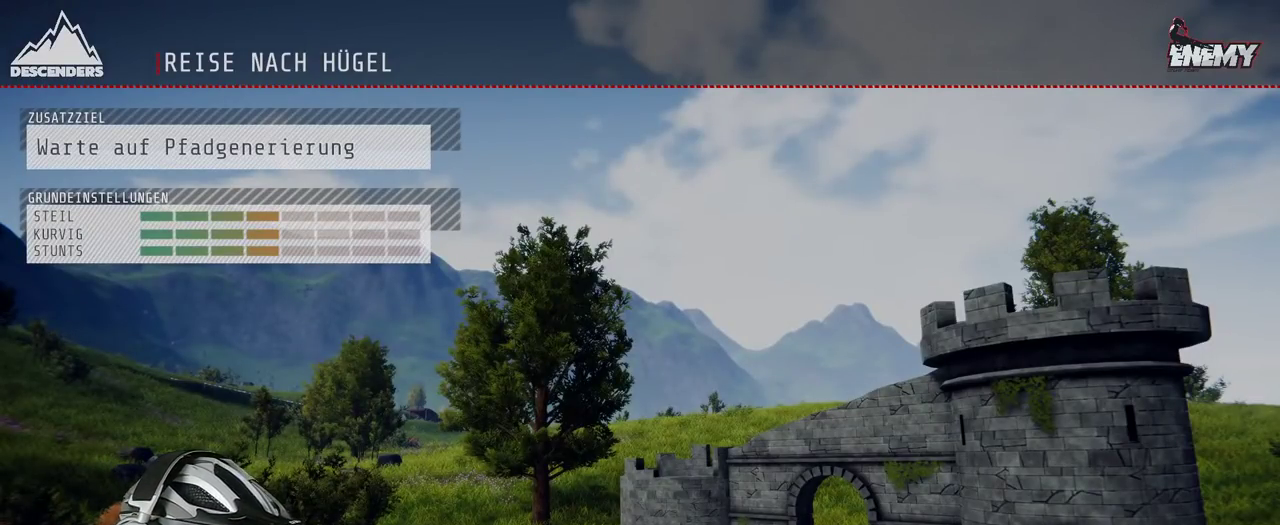
Gameplay with a controller (Xbox layout); each line is a JSON object with the inputs held at the frame after it. "events" lists button and stick changes between this image and that frame as [ms after this image, input, new state], when the widget could be followed in between. Not read: L3 R3.
{"buttons": [], "left_stick": "up-left", "right_stick": "center", "events": [[383, "left_stick", "up-left"]]}
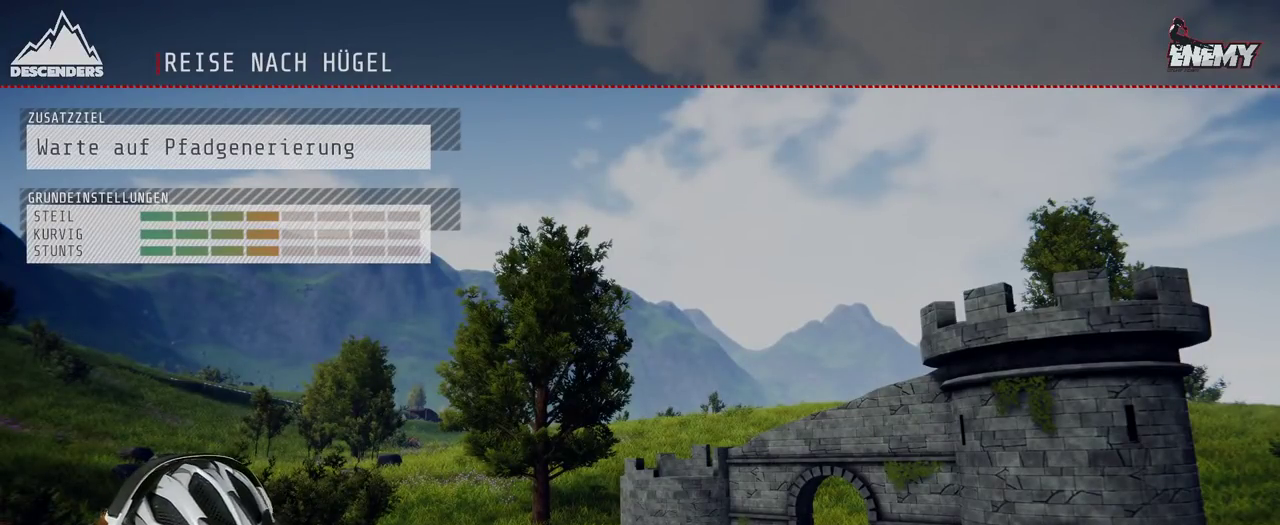
{"buttons": [], "left_stick": "down", "right_stick": "center", "events": [[317, "left_stick", "left"], [383, "left_stick", "down-left"], [433, "left_stick", "down"]]}
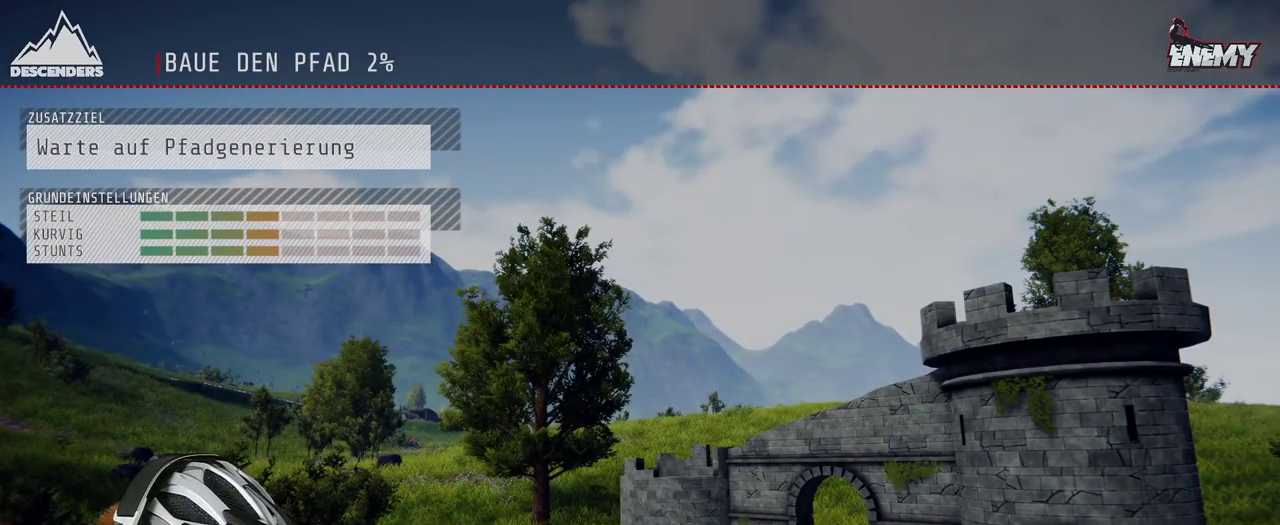
{"buttons": [], "left_stick": "up-left", "right_stick": "center", "events": [[50, "left_stick", "right"], [100, "left_stick", "up-right"], [267, "left_stick", "down-left"], [350, "left_stick", "down-right"], [500, "left_stick", "up-left"]]}
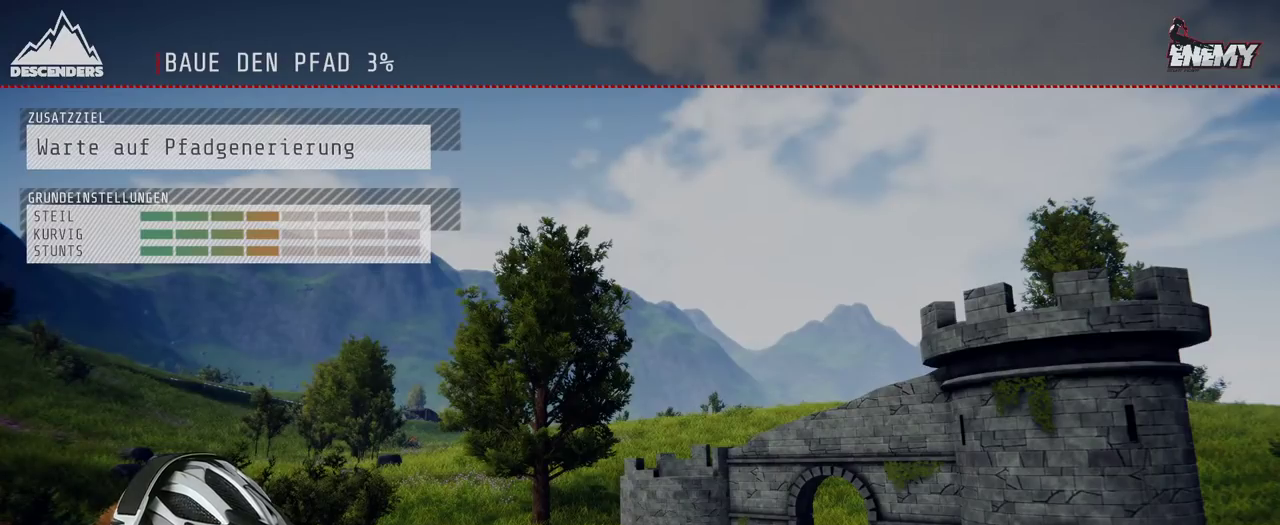
{"buttons": [], "left_stick": "up-left", "right_stick": "center", "events": [[50, "left_stick", "left"], [100, "left_stick", "down-left"], [150, "left_stick", "down"], [200, "left_stick", "center"], [333, "left_stick", "right"], [383, "left_stick", "up-right"], [433, "left_stick", "up"], [500, "left_stick", "up-left"]]}
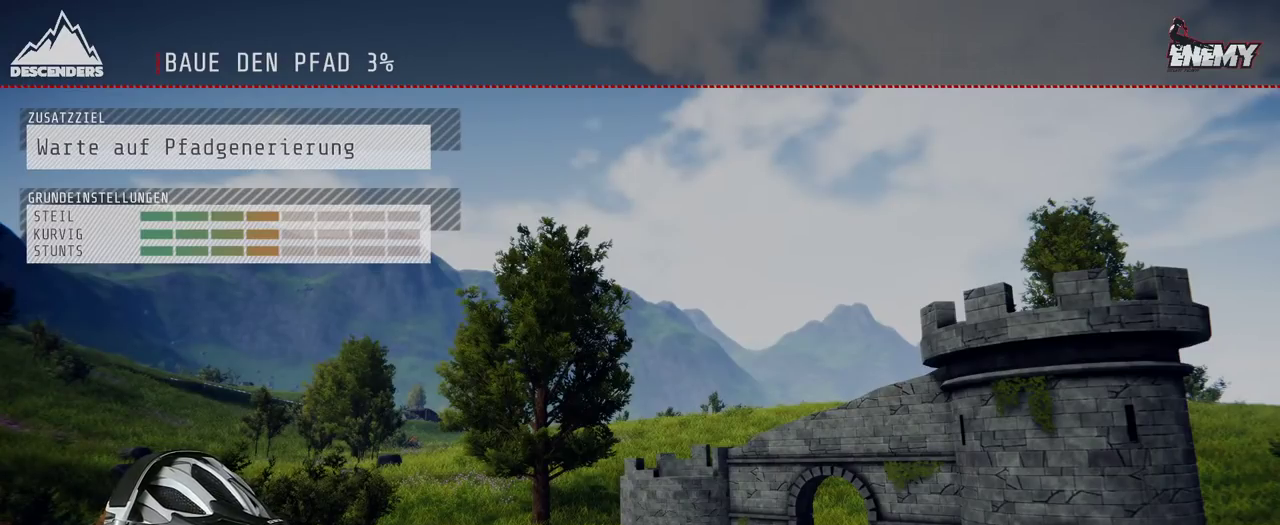
{"buttons": [], "left_stick": "center", "right_stick": "center", "events": [[50, "left_stick", "down-left"], [117, "left_stick", "down"], [167, "left_stick", "down-right"], [267, "left_stick", "up-right"], [317, "left_stick", "up"], [383, "left_stick", "center"]]}
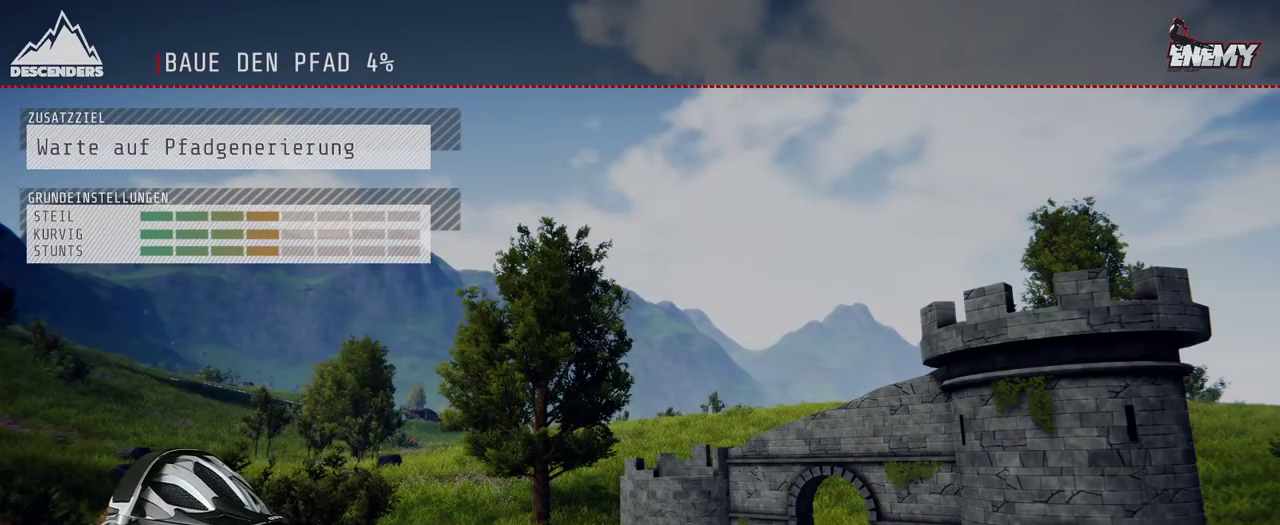
{"buttons": [], "left_stick": "center", "right_stick": "center", "events": []}
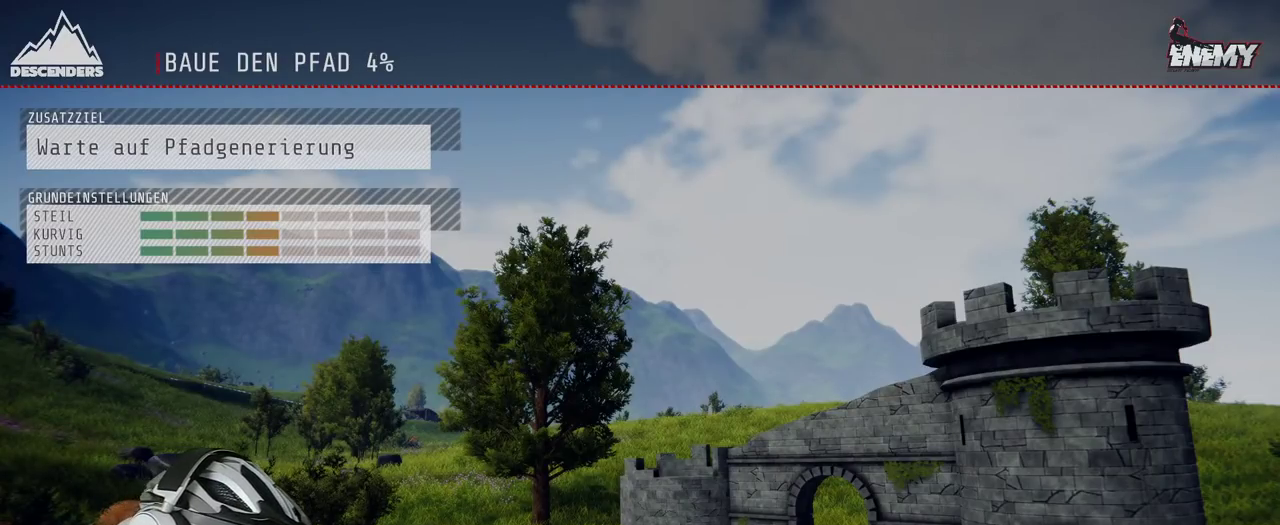
{"buttons": [], "left_stick": "center", "right_stick": "center", "events": []}
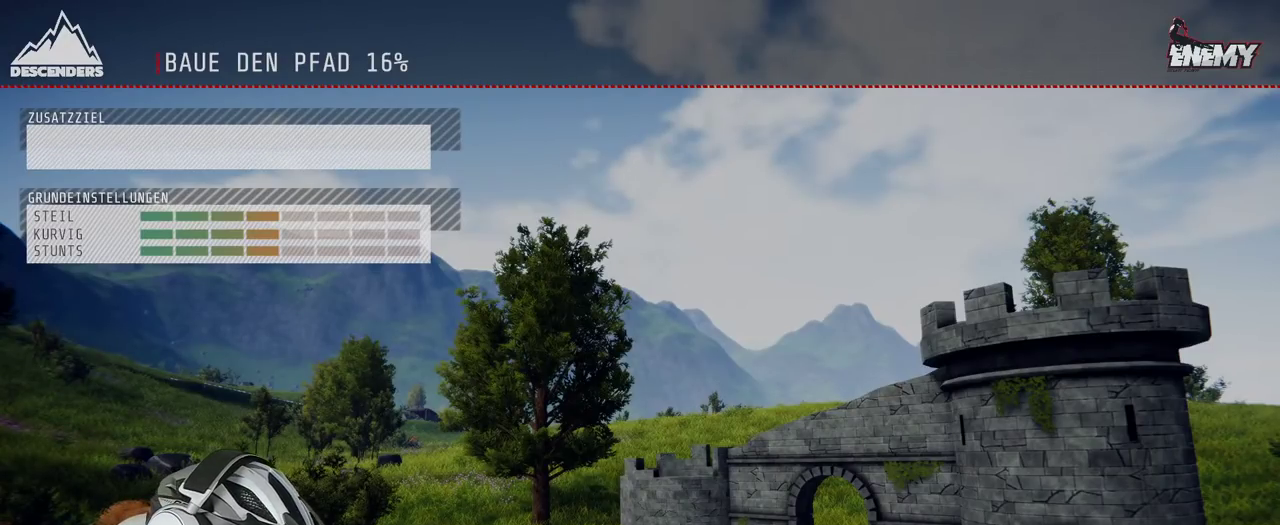
{"buttons": [], "left_stick": "center", "right_stick": "center", "events": []}
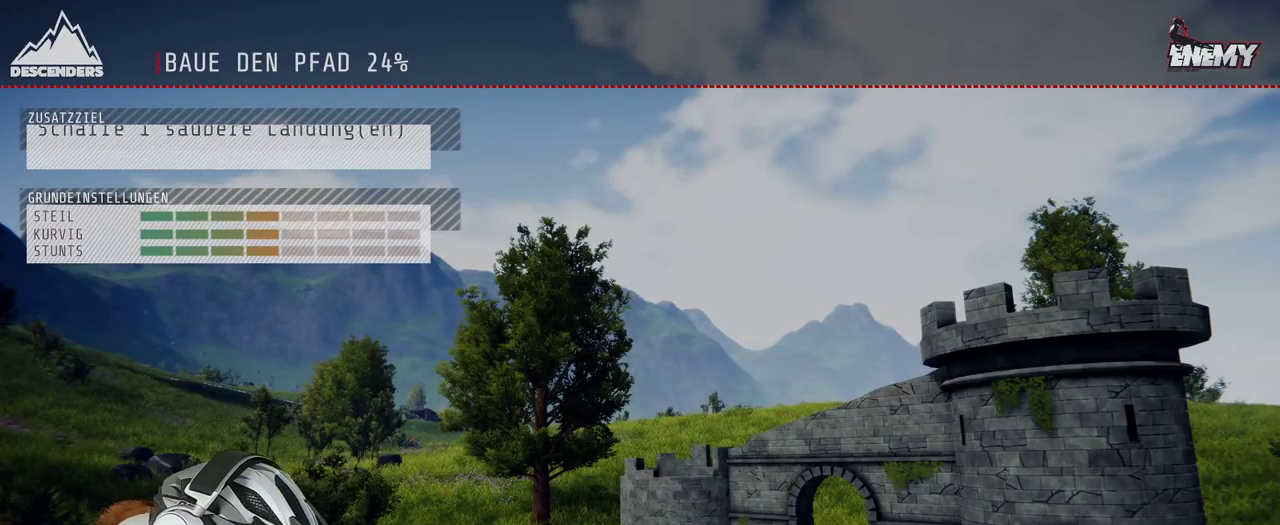
{"buttons": [], "left_stick": "up-left", "right_stick": "center", "events": [[183, "left_stick", "down-right"], [383, "left_stick", "up-right"], [483, "left_stick", "up-left"]]}
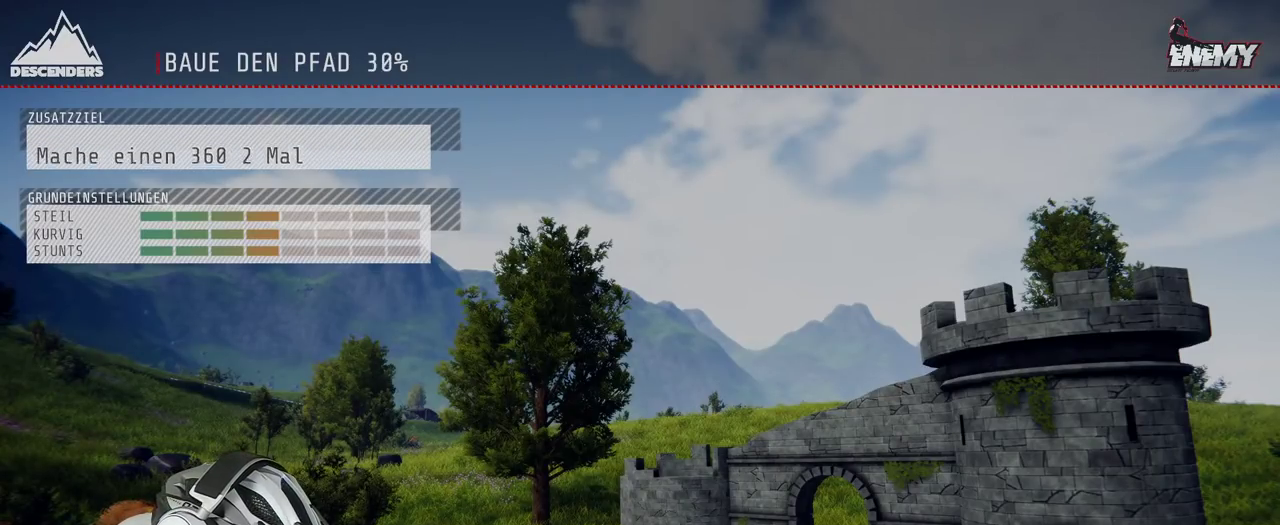
{"buttons": [], "left_stick": "center", "right_stick": "center", "events": [[50, "left_stick", "down-left"], [217, "left_stick", "up-right"], [317, "left_stick", "up-left"], [367, "left_stick", "down-left"], [433, "left_stick", "down"], [483, "left_stick", "center"]]}
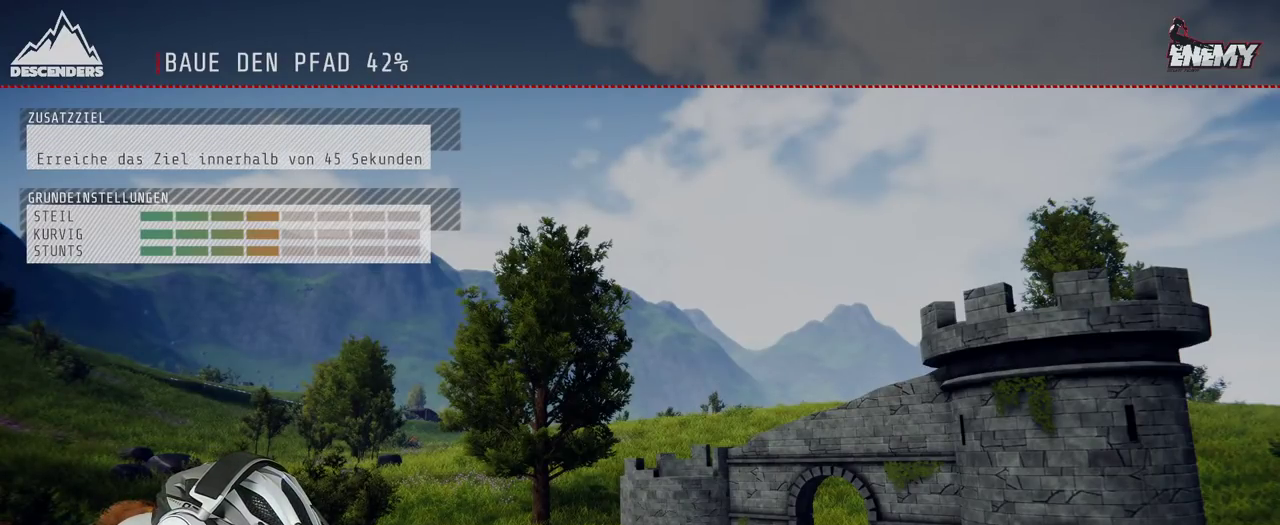
{"buttons": [], "left_stick": "center", "right_stick": "center", "events": []}
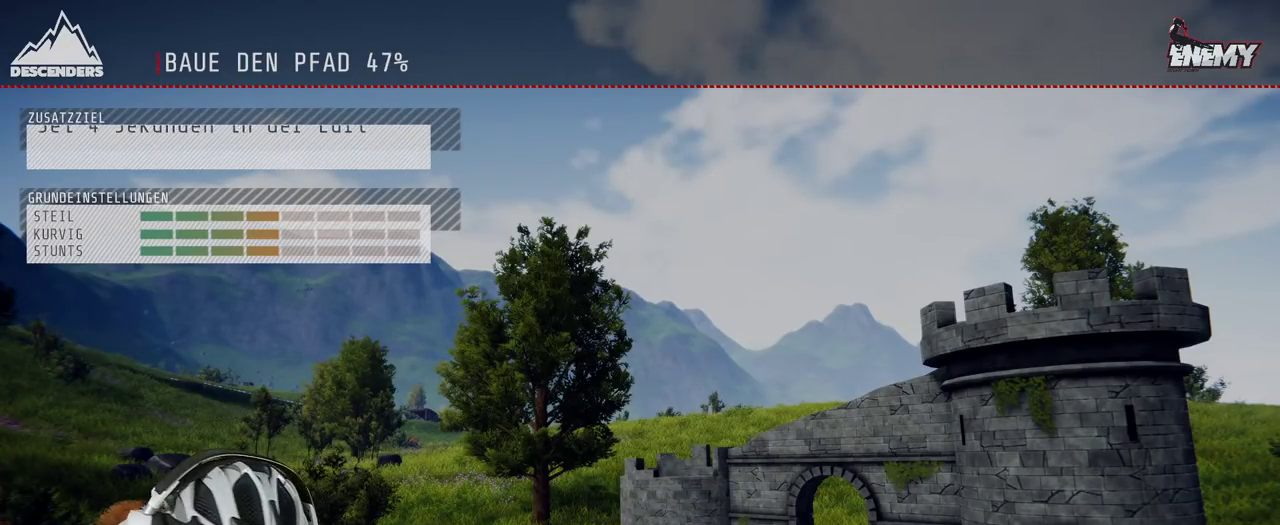
{"buttons": [], "left_stick": "up-left", "right_stick": "center", "events": [[500, "left_stick", "up-left"]]}
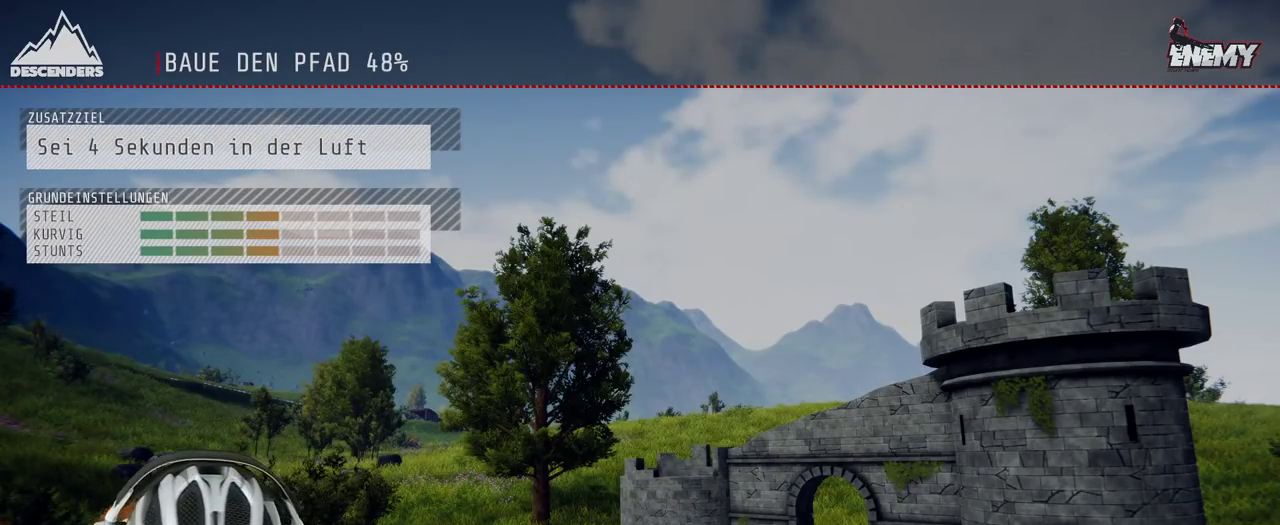
{"buttons": [], "left_stick": "up-left", "right_stick": "center", "events": [[117, "left_stick", "left"], [167, "left_stick", "down-left"], [283, "left_stick", "down-right"], [367, "left_stick", "right"], [417, "left_stick", "up-right"], [500, "left_stick", "up-left"]]}
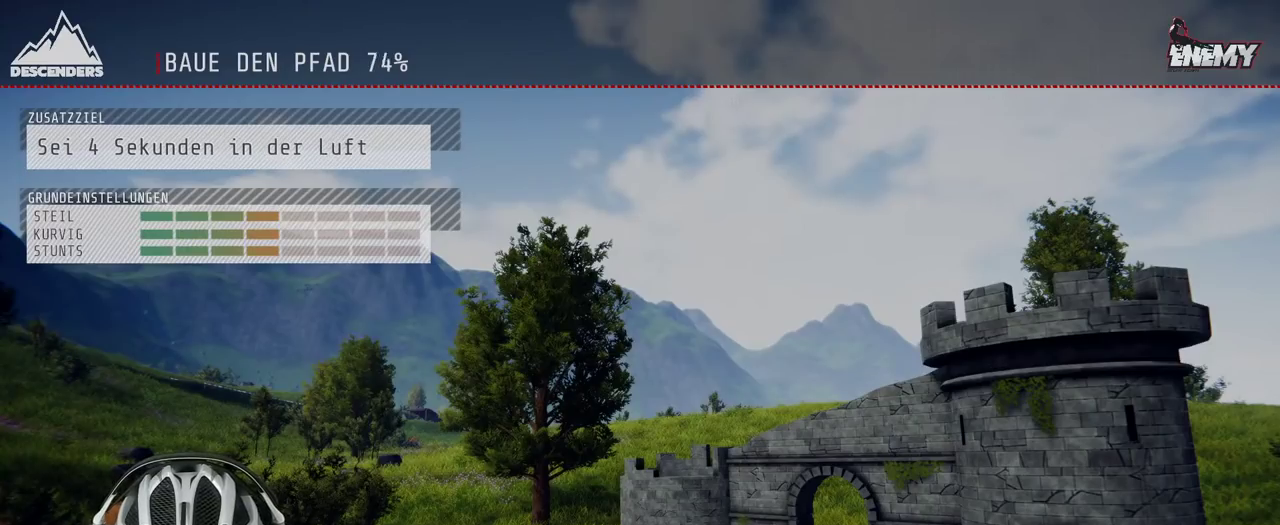
{"buttons": [], "left_stick": "up-left", "right_stick": "up-left", "events": [[83, "left_stick", "down-left"], [200, "left_stick", "down-right"], [267, "right_stick", "left"], [300, "left_stick", "right"], [383, "left_stick", "up"], [417, "right_stick", "up-left"], [467, "left_stick", "up-left"]]}
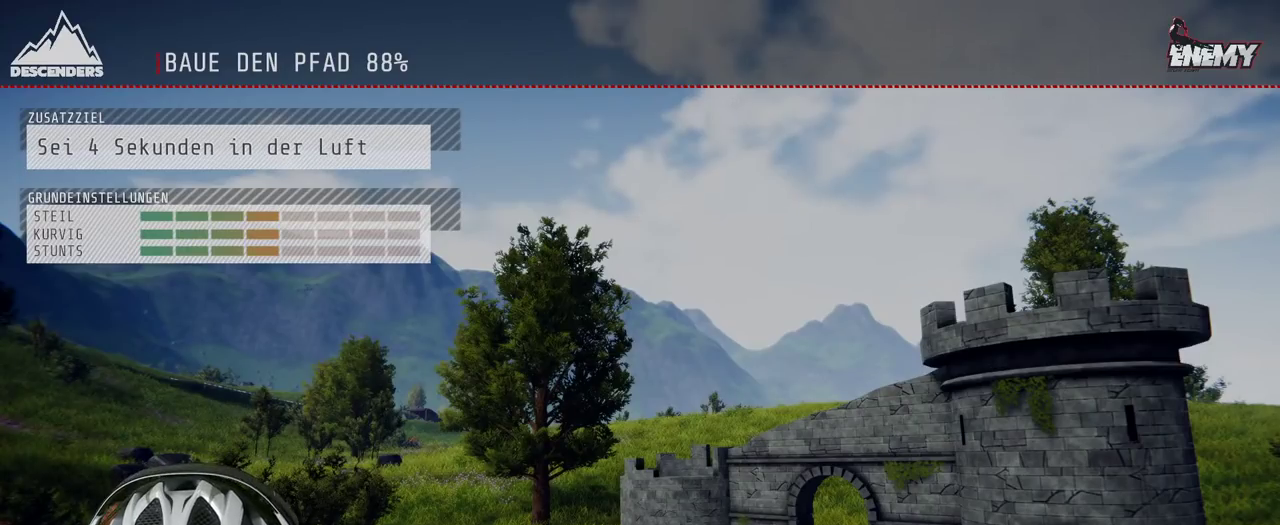
{"buttons": [], "left_stick": "down-left", "right_stick": "right", "events": [[33, "left_stick", "down-left"], [100, "left_stick", "down"], [100, "right_stick", "center"], [150, "left_stick", "center"], [233, "right_stick", "left"], [333, "left_stick", "up"], [483, "left_stick", "down-left"], [500, "right_stick", "right"]]}
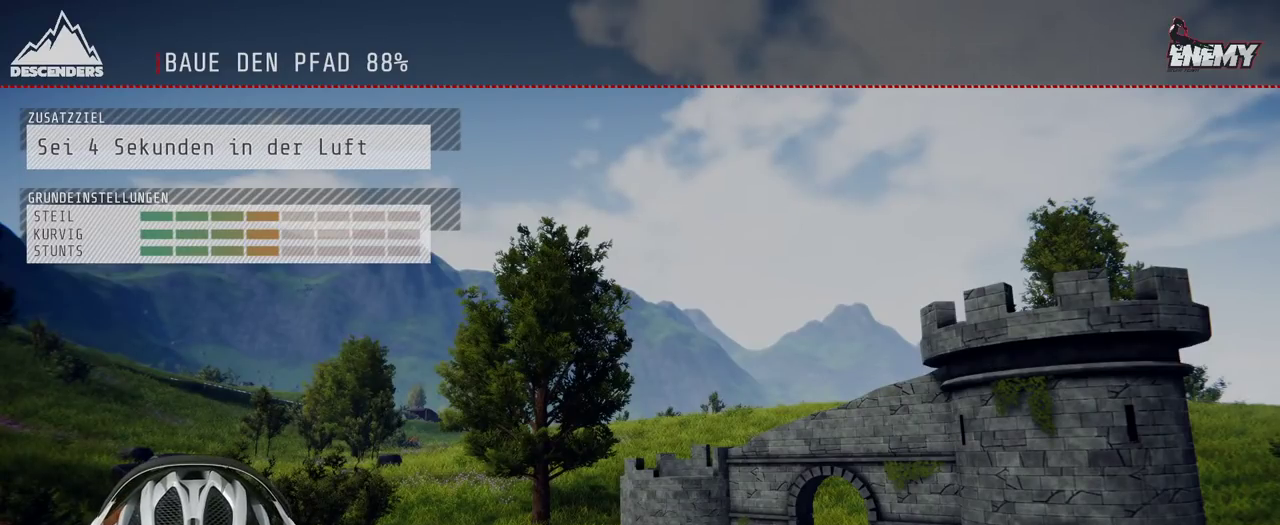
{"buttons": [], "left_stick": "right", "right_stick": "left"}
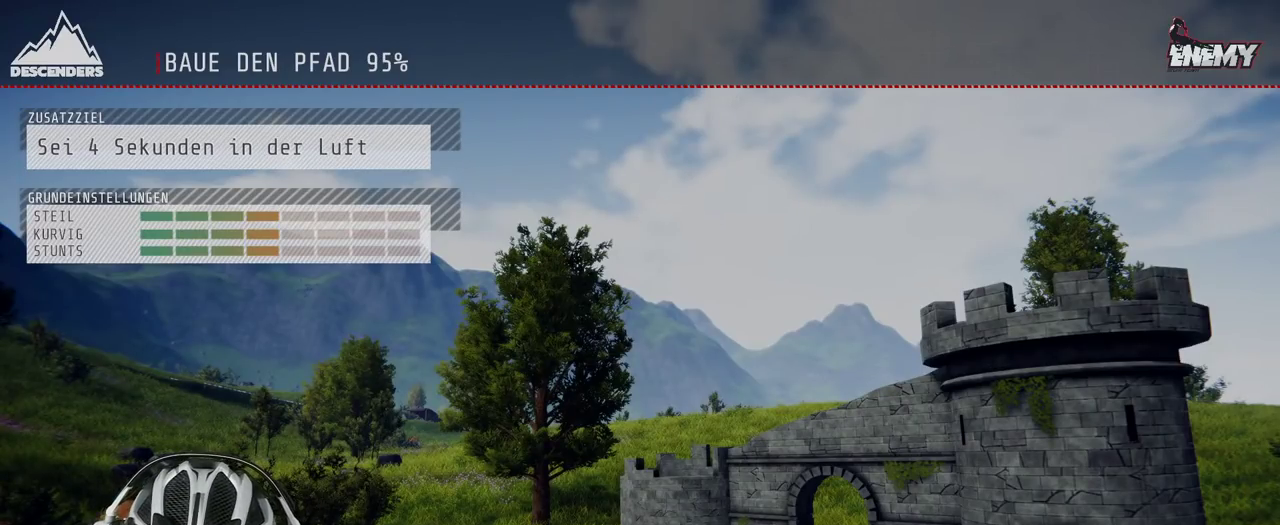
{"buttons": [], "left_stick": "up-left", "right_stick": "center"}
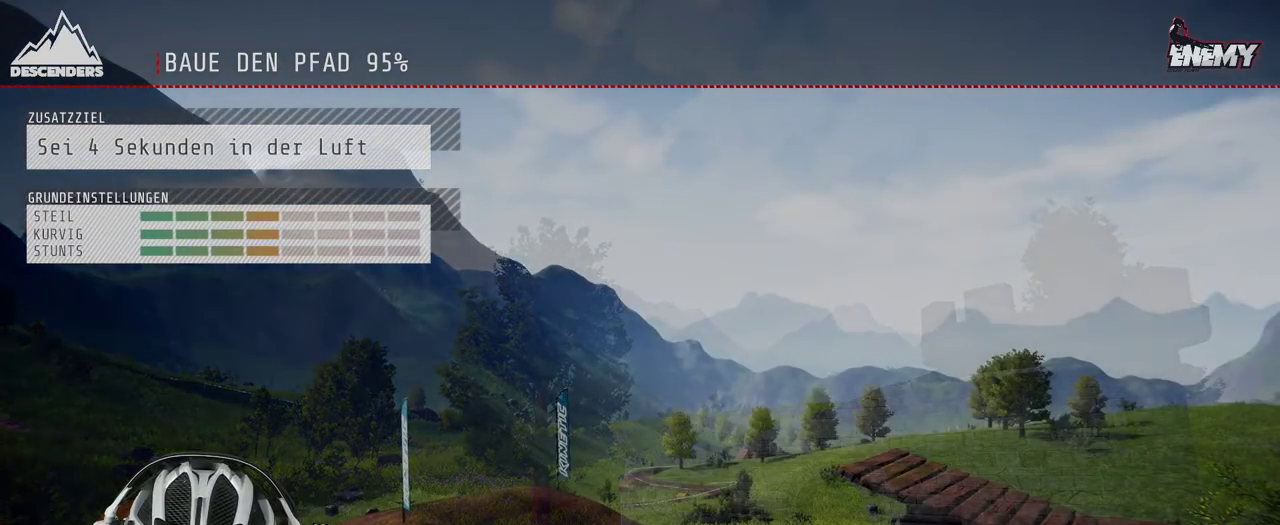
{"buttons": [], "left_stick": "center", "right_stick": "center"}
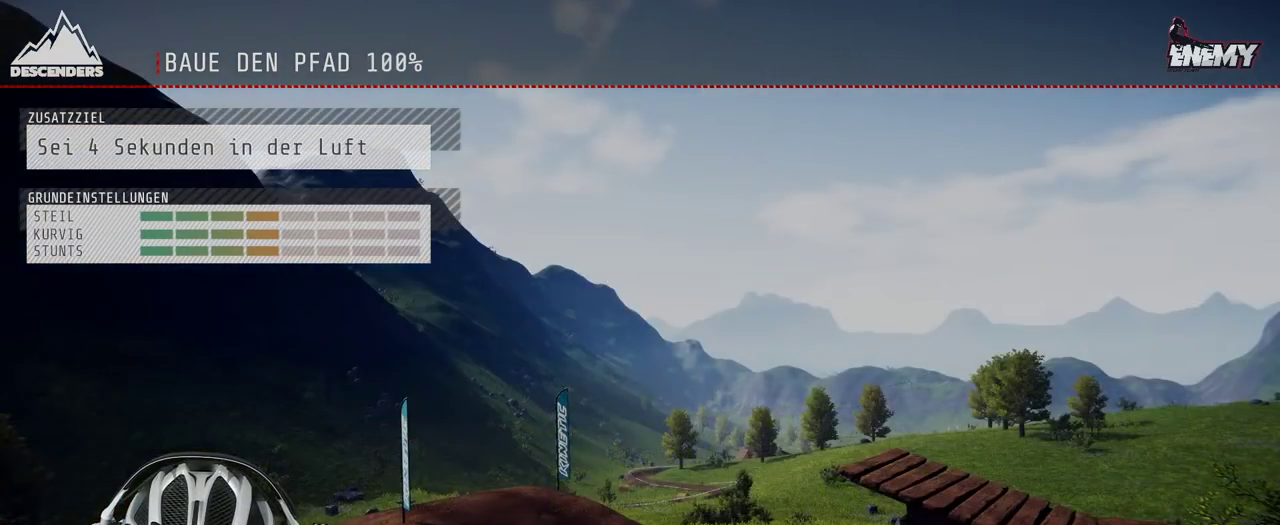
{"buttons": [], "left_stick": "center", "right_stick": "center", "events": []}
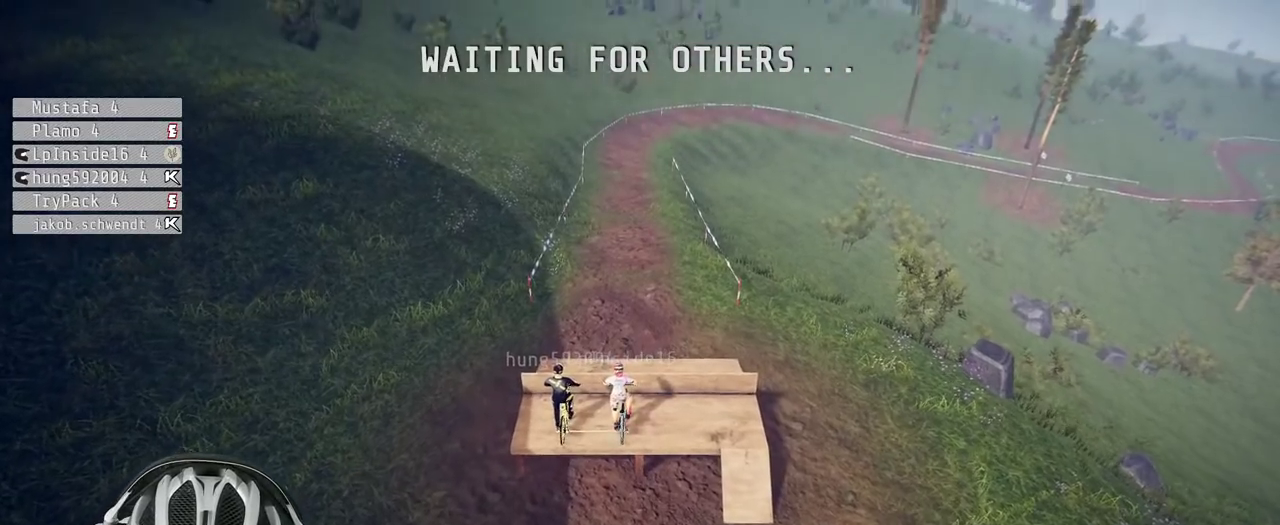
{"buttons": [], "left_stick": "center", "right_stick": "center", "events": [[167, "A", "down"], [250, "A", "up"]]}
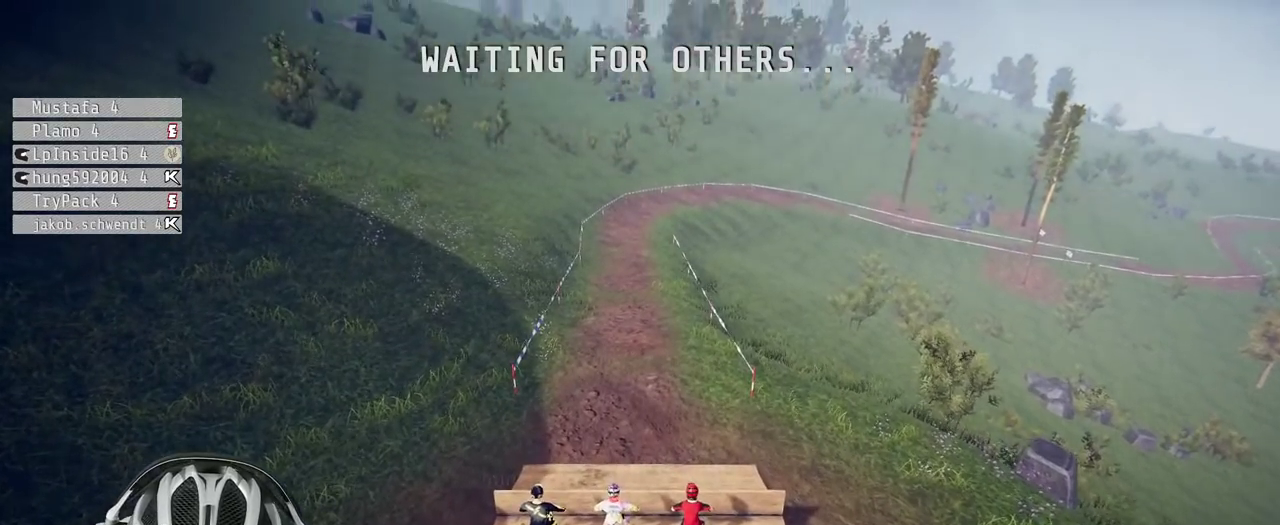
{"buttons": [], "left_stick": "down-right", "right_stick": "center", "events": [[17, "left_stick", "right"], [83, "left_stick", "up-right"], [183, "left_stick", "up"], [233, "left_stick", "up-left"], [283, "left_stick", "left"], [300, "right_stick", "up-left"], [333, "left_stick", "down-left"], [417, "left_stick", "down-right"], [450, "right_stick", "center"]]}
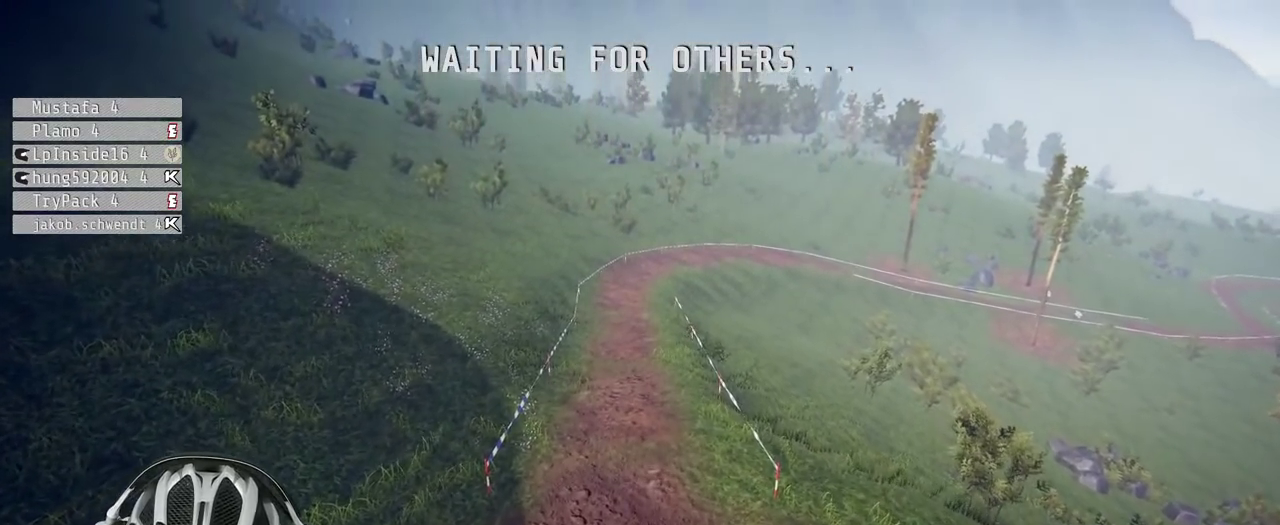
{"buttons": [], "left_stick": "center", "right_stick": "center", "events": [[17, "left_stick", "center"]]}